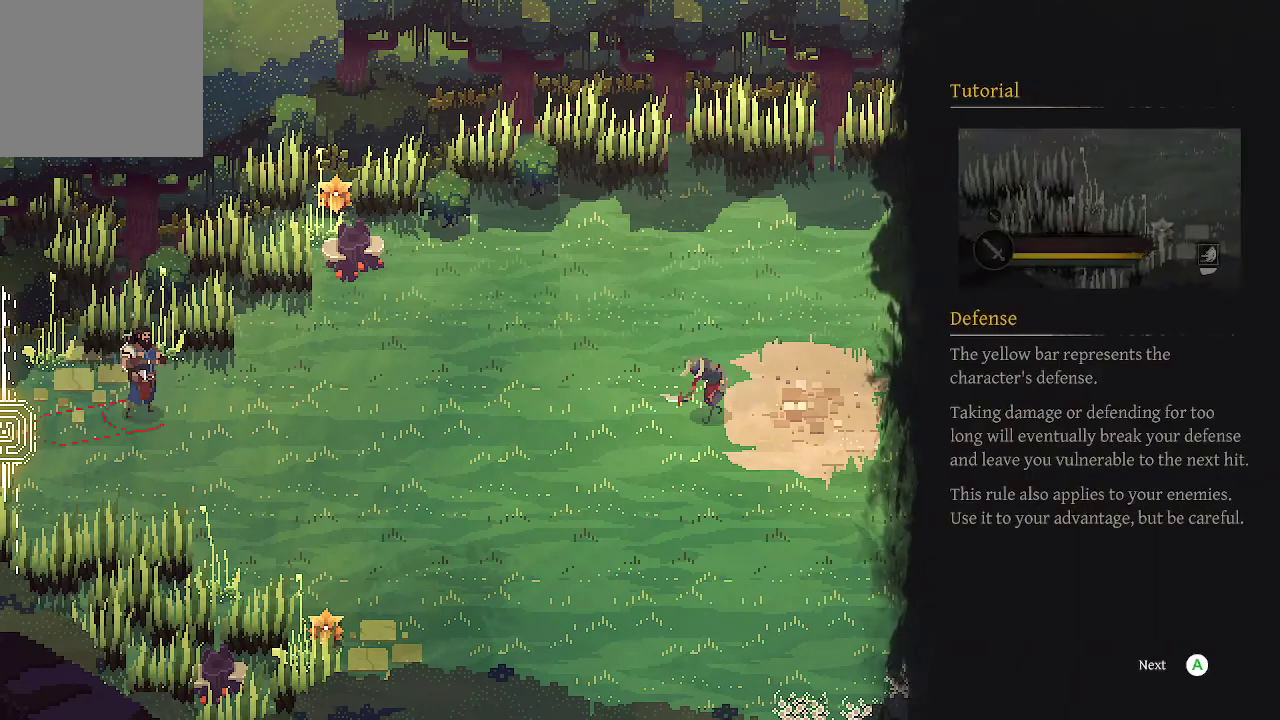
Gameplay with a controller (Xbox layout); each line is a JSON object with the inputs held at the frame after it. "events" lists button and stick changes between this image and that frame as [ms after this image, input, new state], when the widget could be followed in between.
{"buttons": [], "left_stick": "center", "right_stick": "center", "events": [[433, "left_stick", "center"]]}
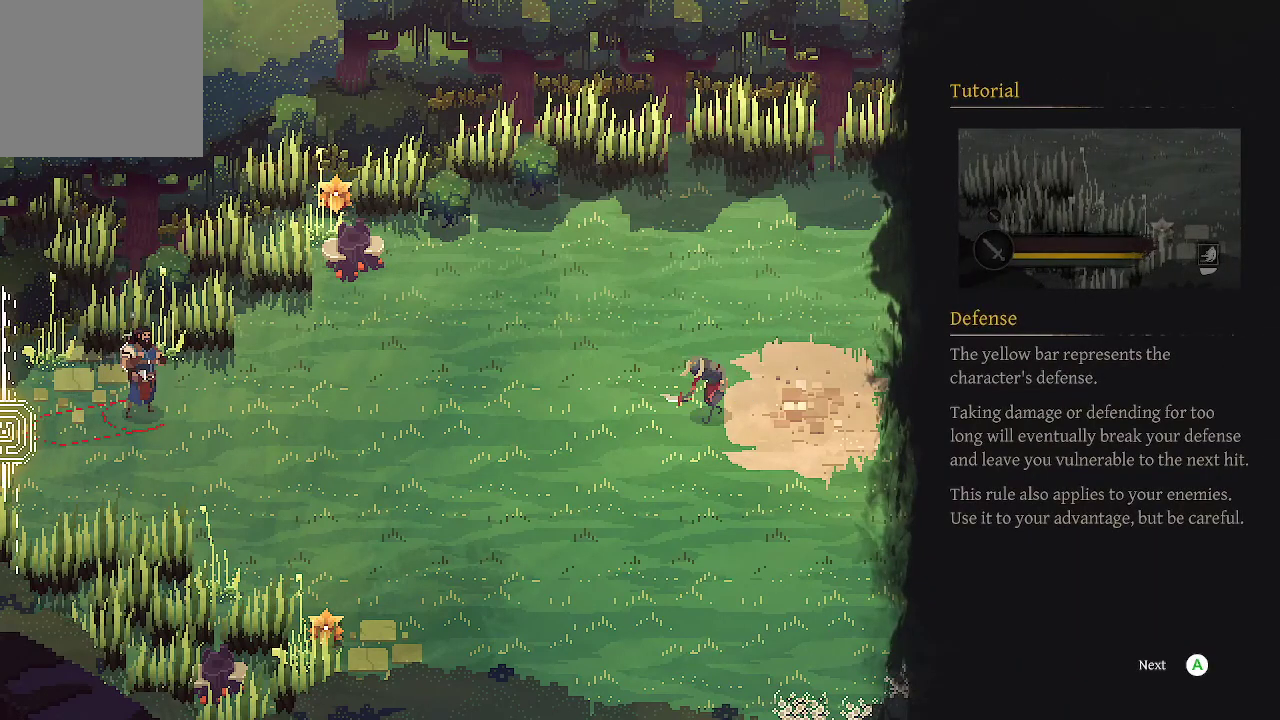
{"buttons": [], "left_stick": "center", "right_stick": "center", "events": []}
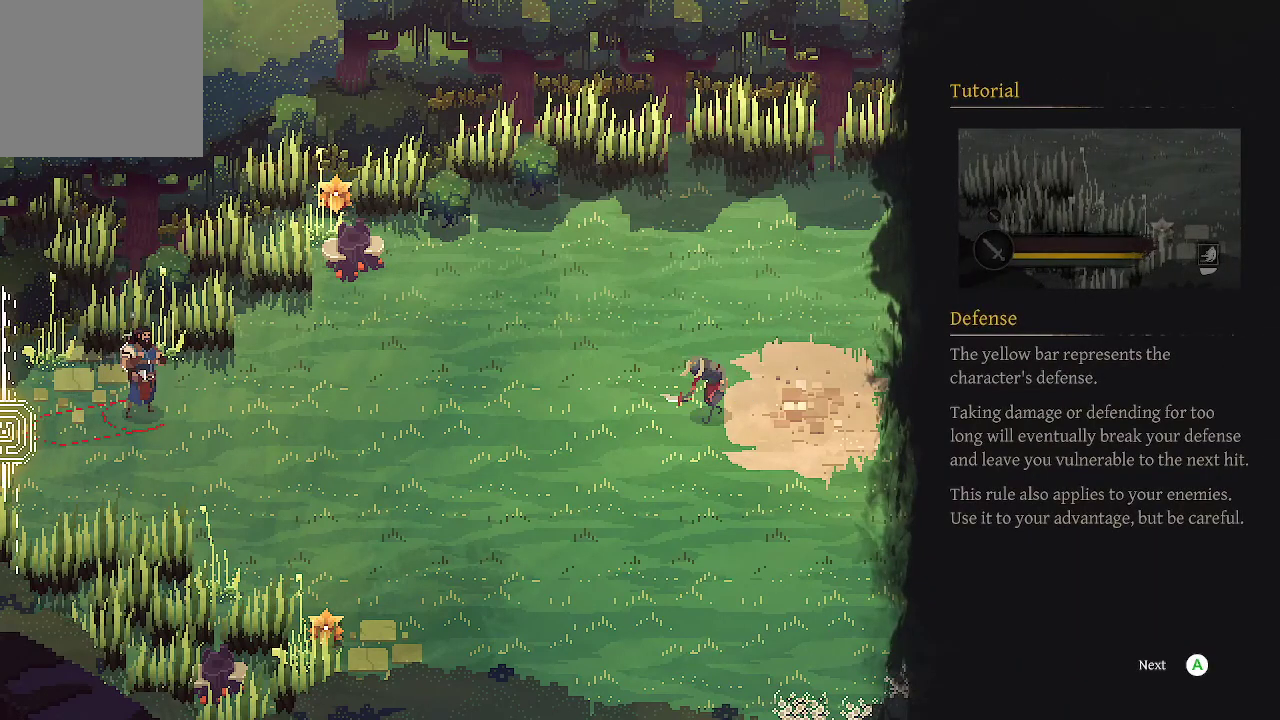
{"buttons": [], "left_stick": "center", "right_stick": "center", "events": []}
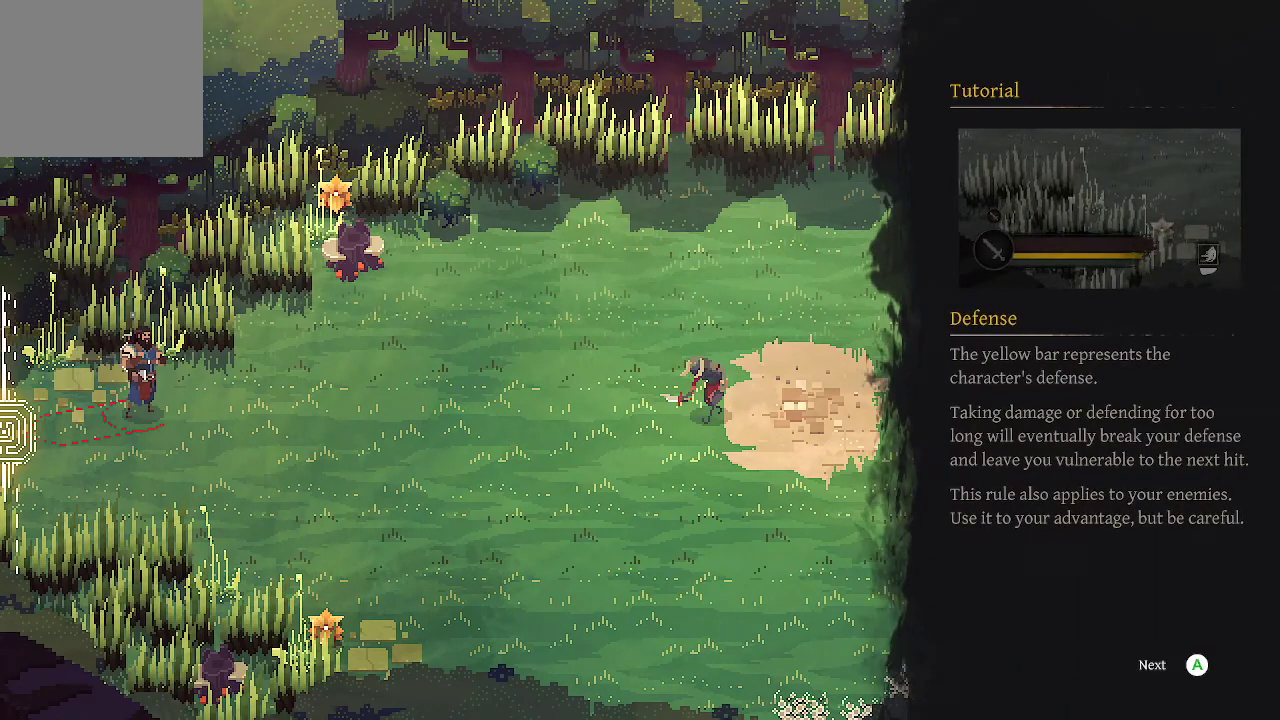
{"buttons": [], "left_stick": "center", "right_stick": "center", "events": []}
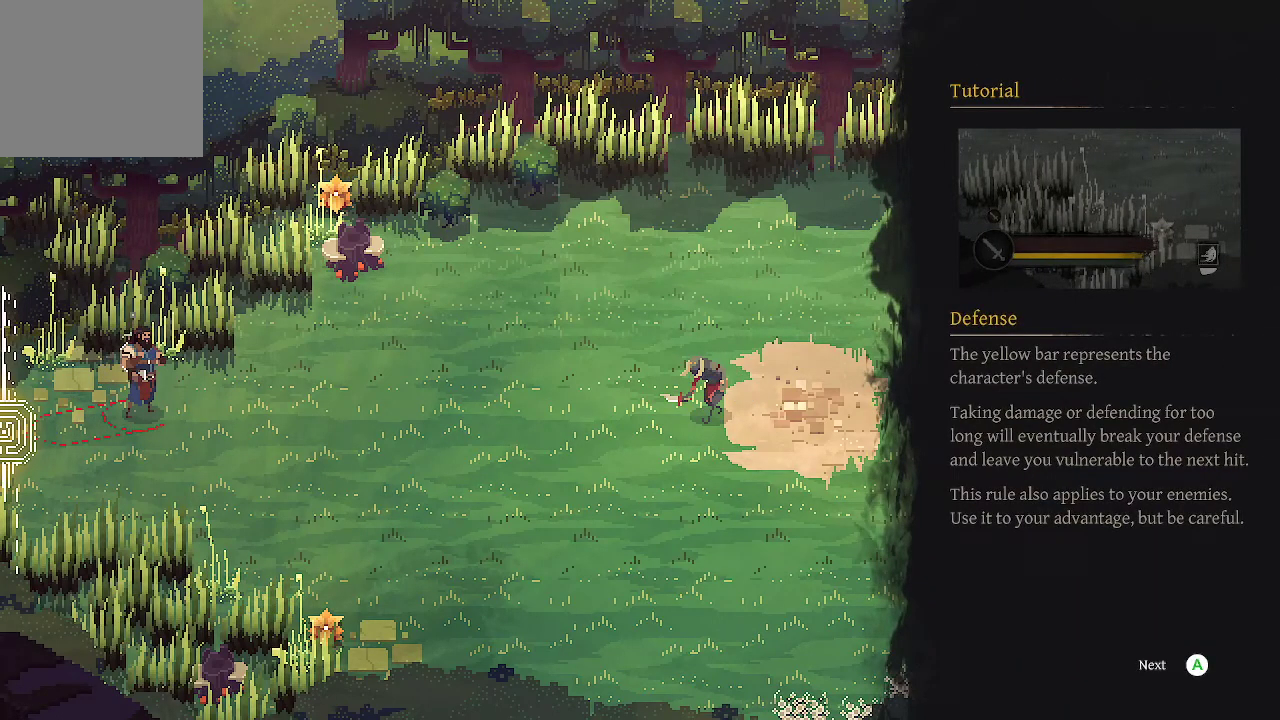
{"buttons": [], "left_stick": "center", "right_stick": "center", "events": []}
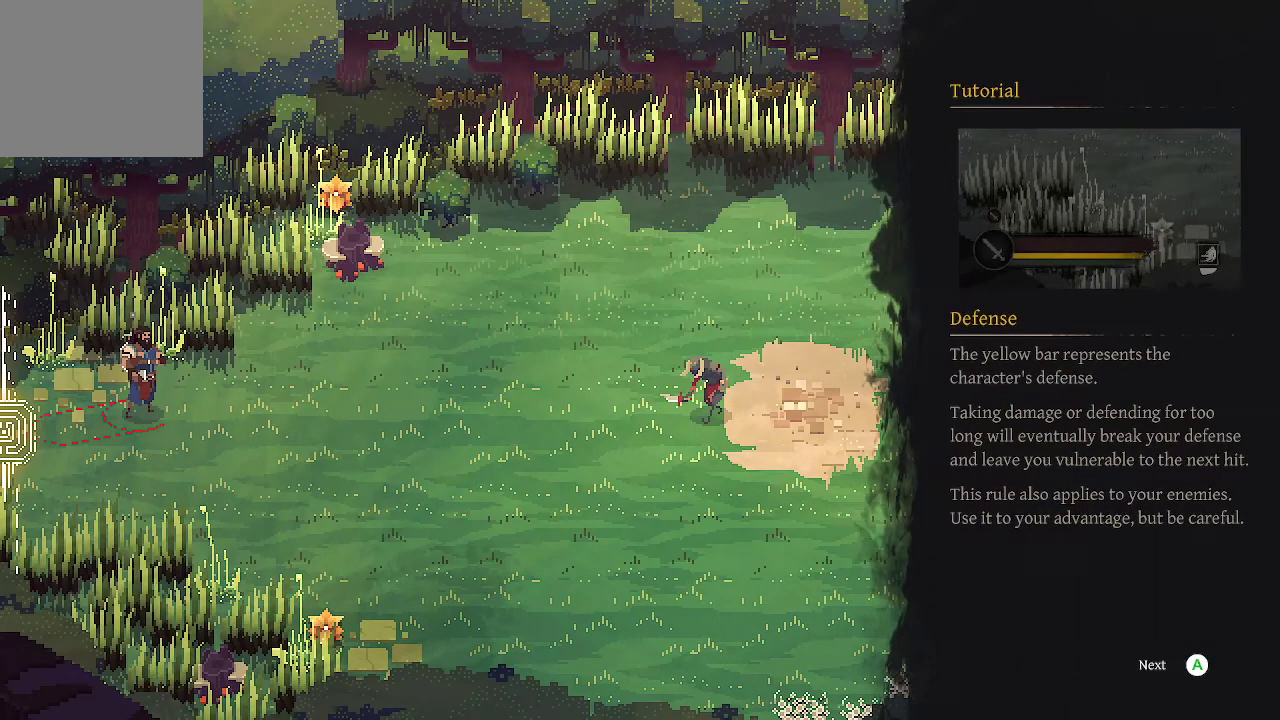
{"buttons": [], "left_stick": "center", "right_stick": "center", "events": []}
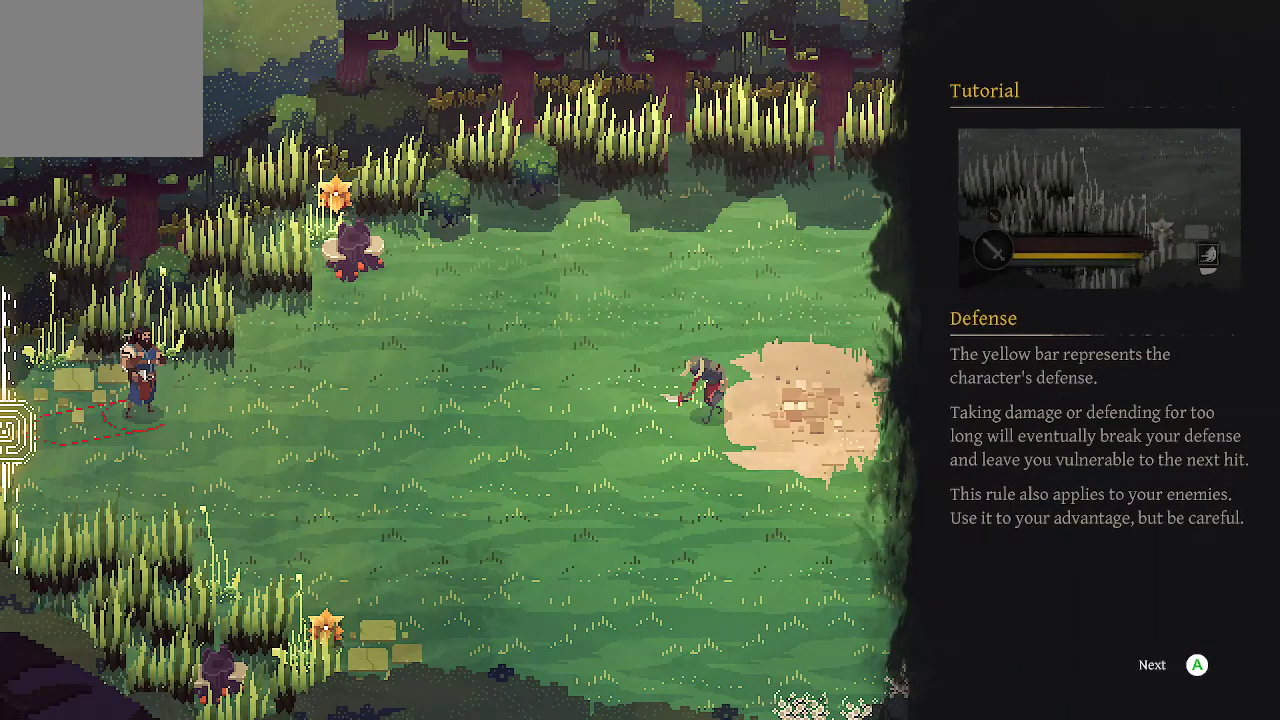
{"buttons": [], "left_stick": "center", "right_stick": "center", "events": []}
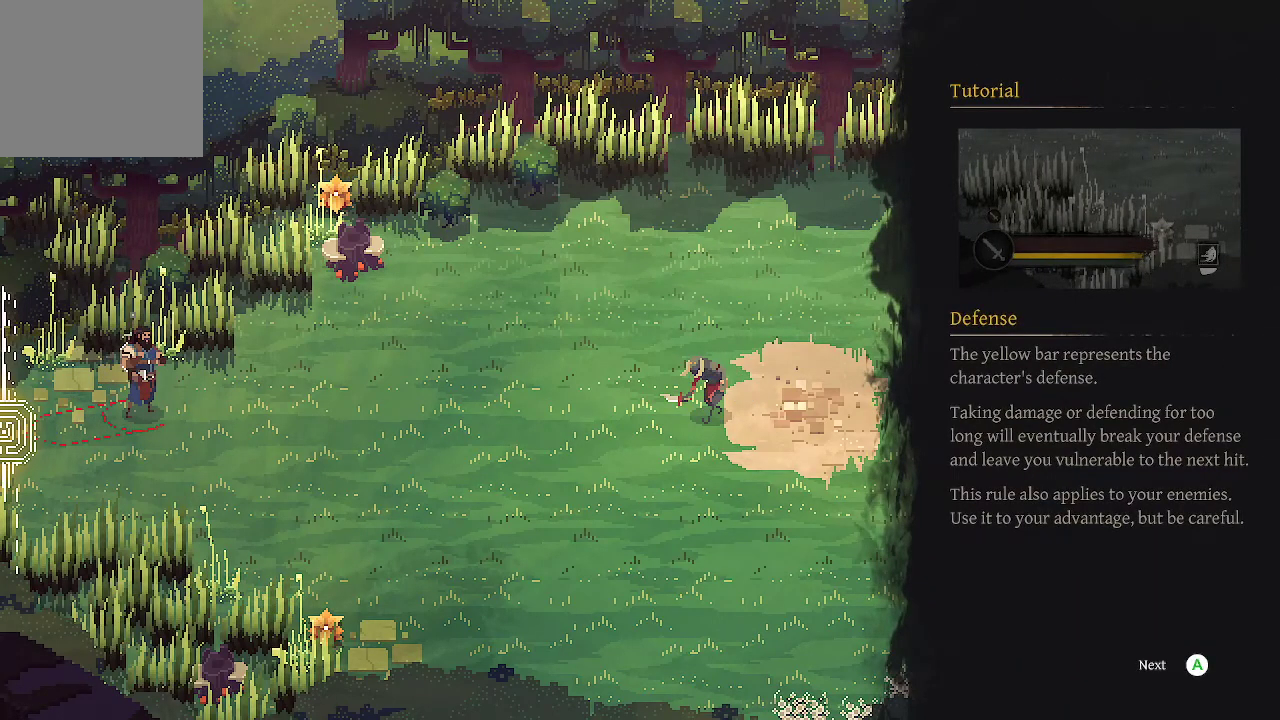
{"buttons": [], "left_stick": "center", "right_stick": "center", "events": []}
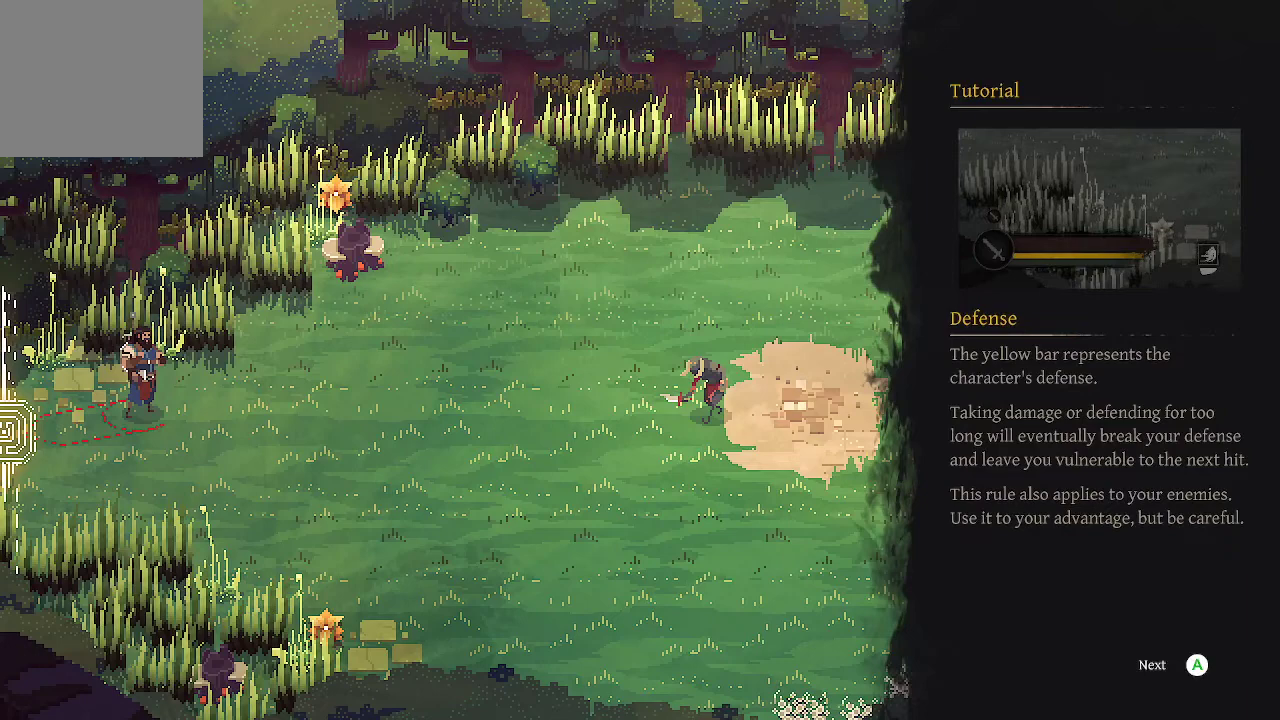
{"buttons": [], "left_stick": "center", "right_stick": "center", "events": []}
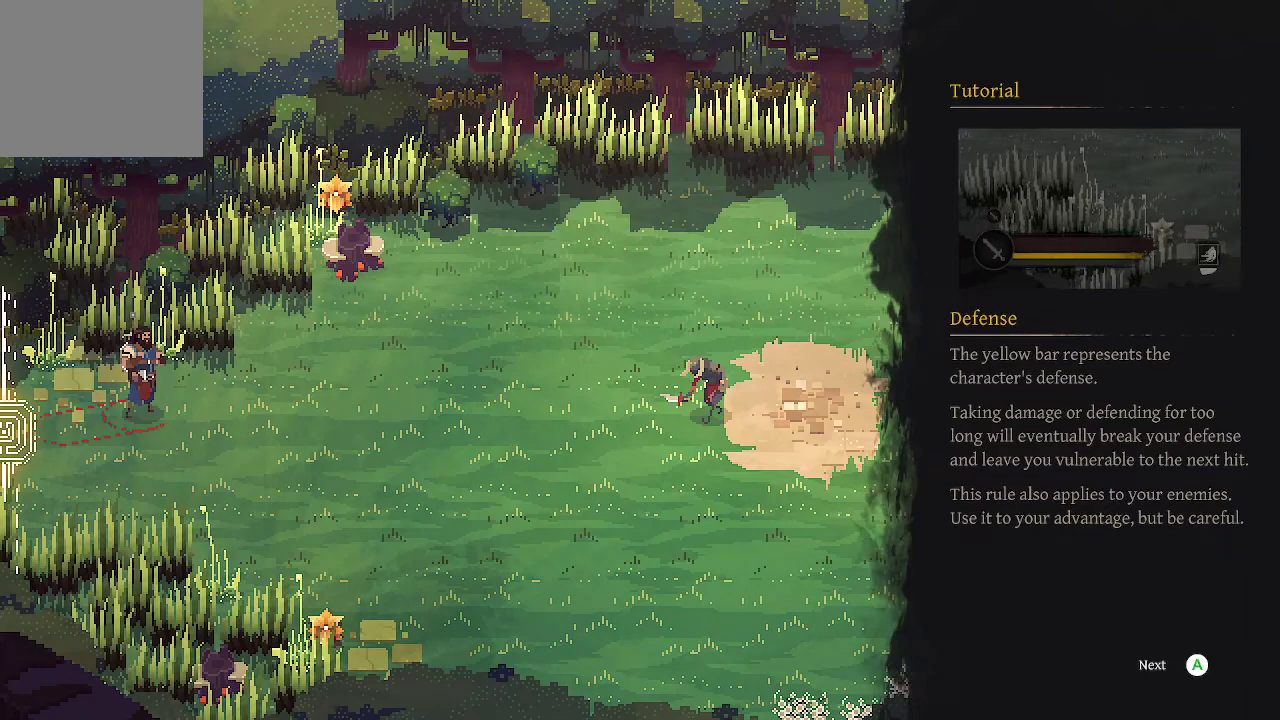
{"buttons": ["A"], "left_stick": "center", "right_stick": "center", "events": [[500, "A", "down"]]}
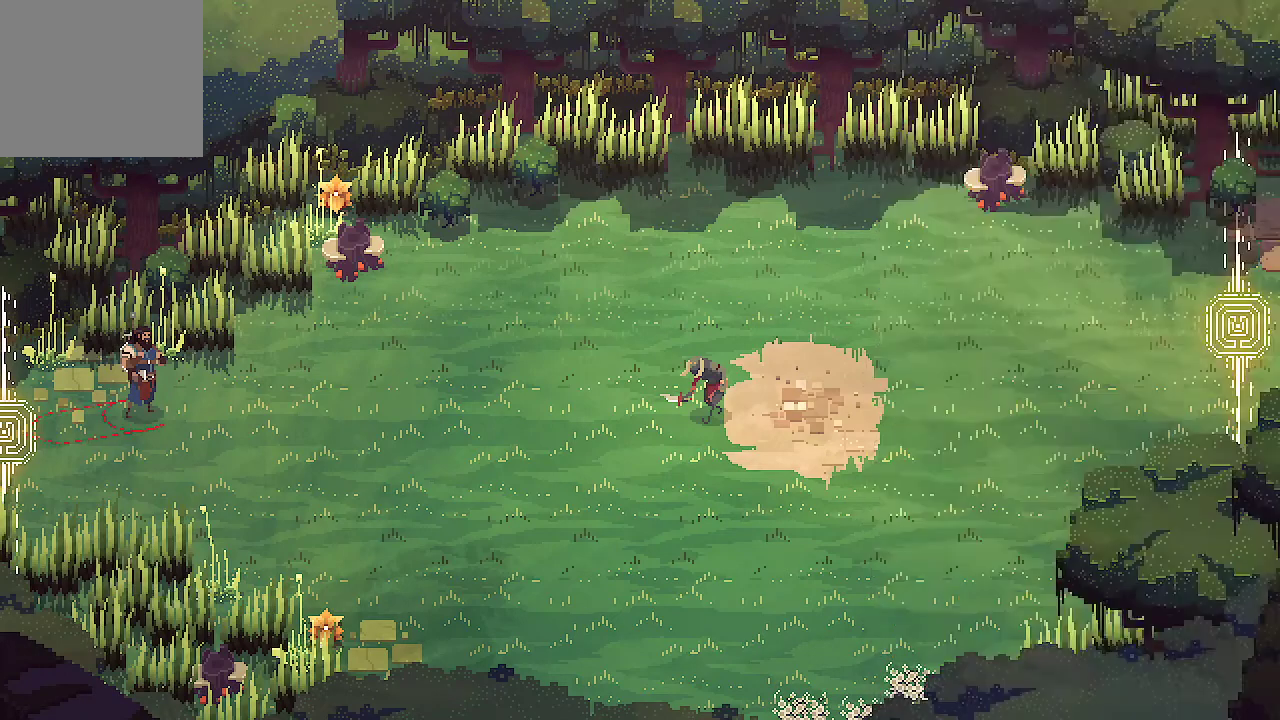
{"buttons": [], "left_stick": "right", "right_stick": "center", "events": [[100, "A", "up"], [167, "left_stick", "right"]]}
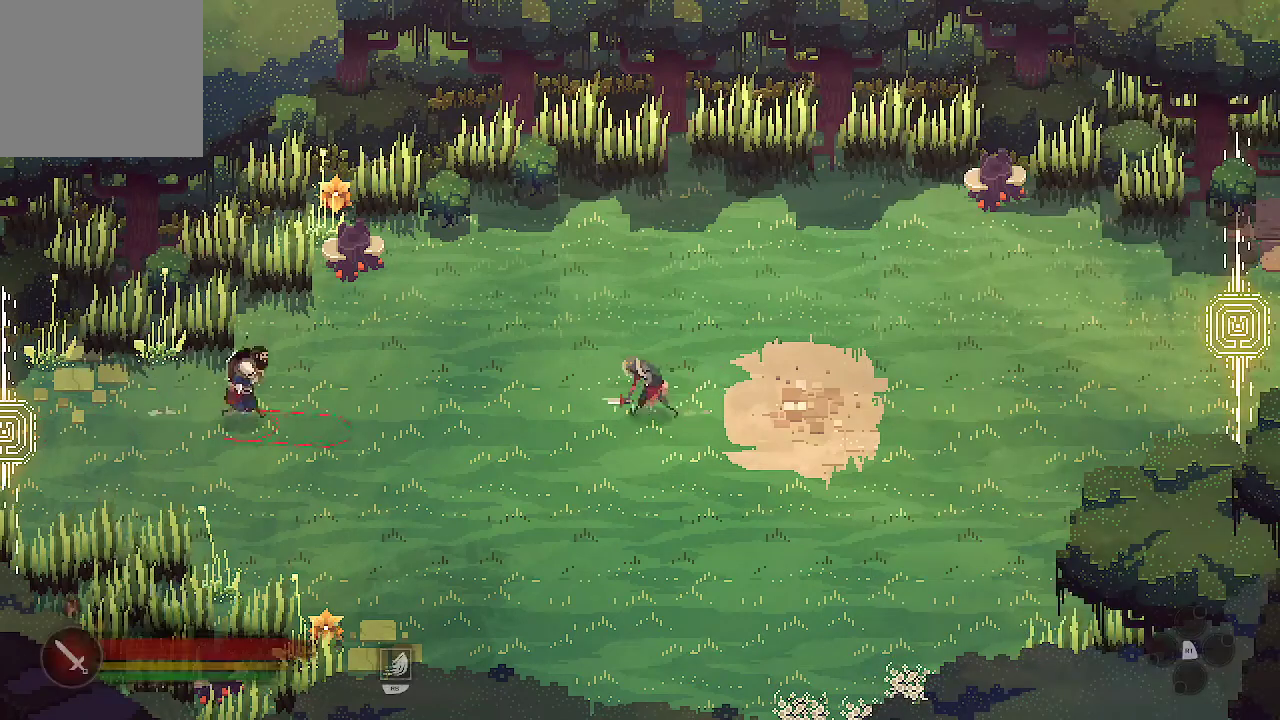
{"buttons": [], "left_stick": "right", "right_stick": "center", "events": []}
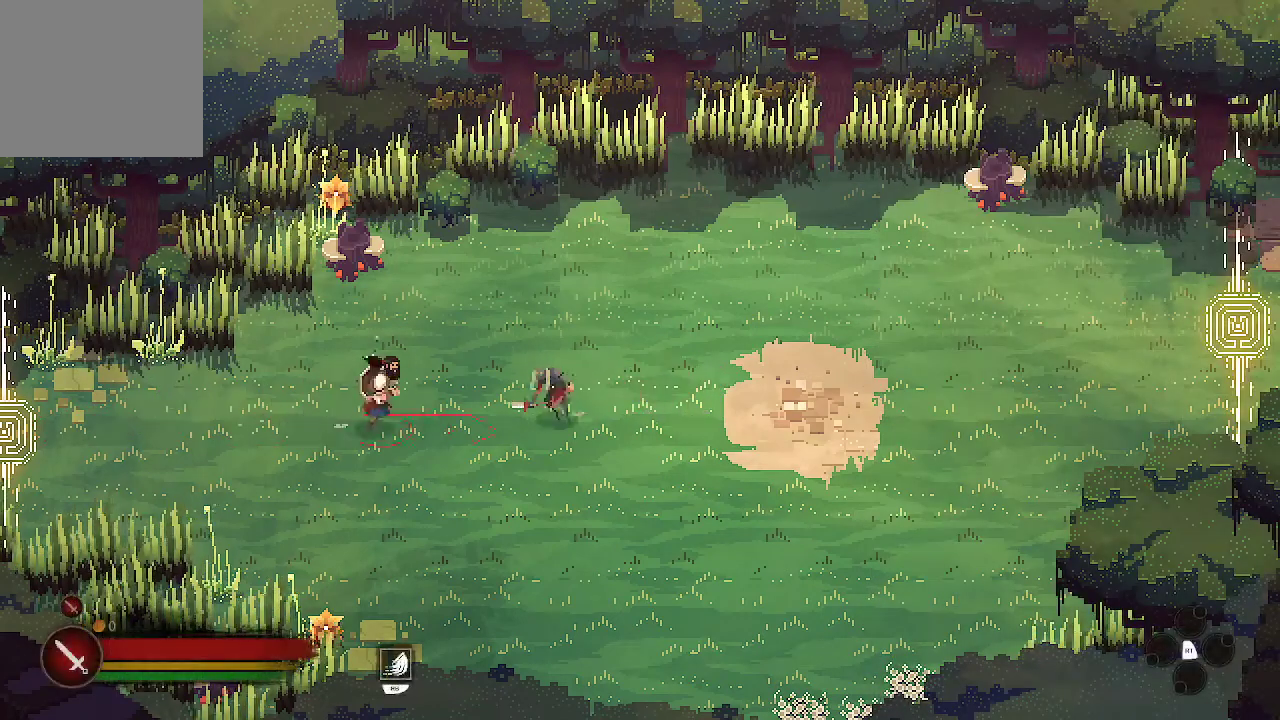
{"buttons": [], "left_stick": "center", "right_stick": "center", "events": [[167, "left_stick", "center"]]}
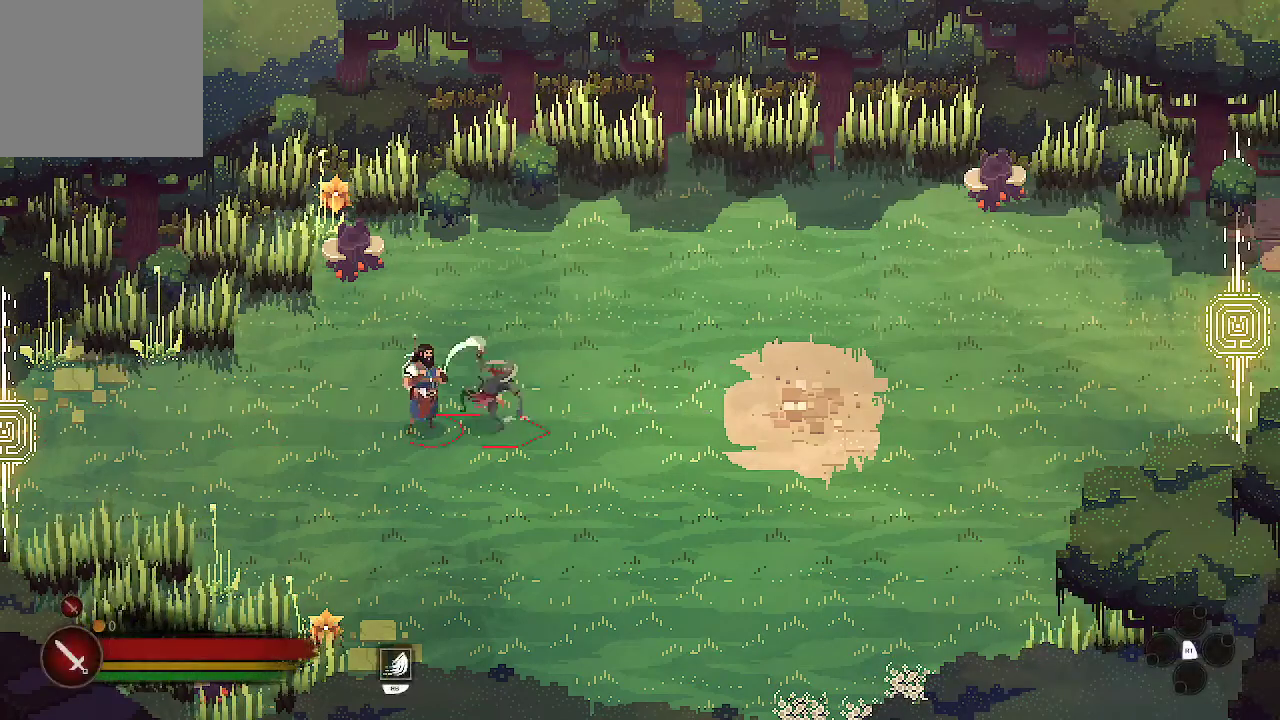
{"buttons": ["Y"], "left_stick": "center", "right_stick": "center", "events": [[167, "Y", "down"]]}
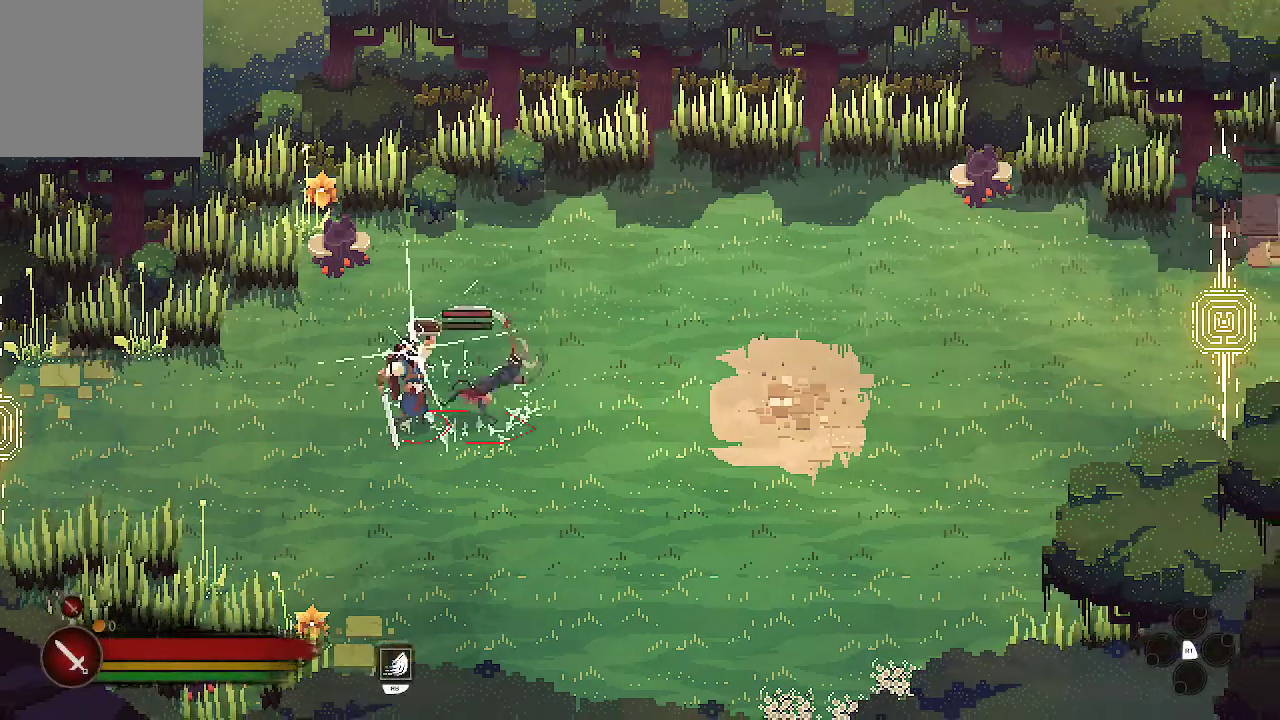
{"buttons": ["X"], "left_stick": "center", "right_stick": "center", "events": [[433, "Y", "up"], [500, "X", "down"]]}
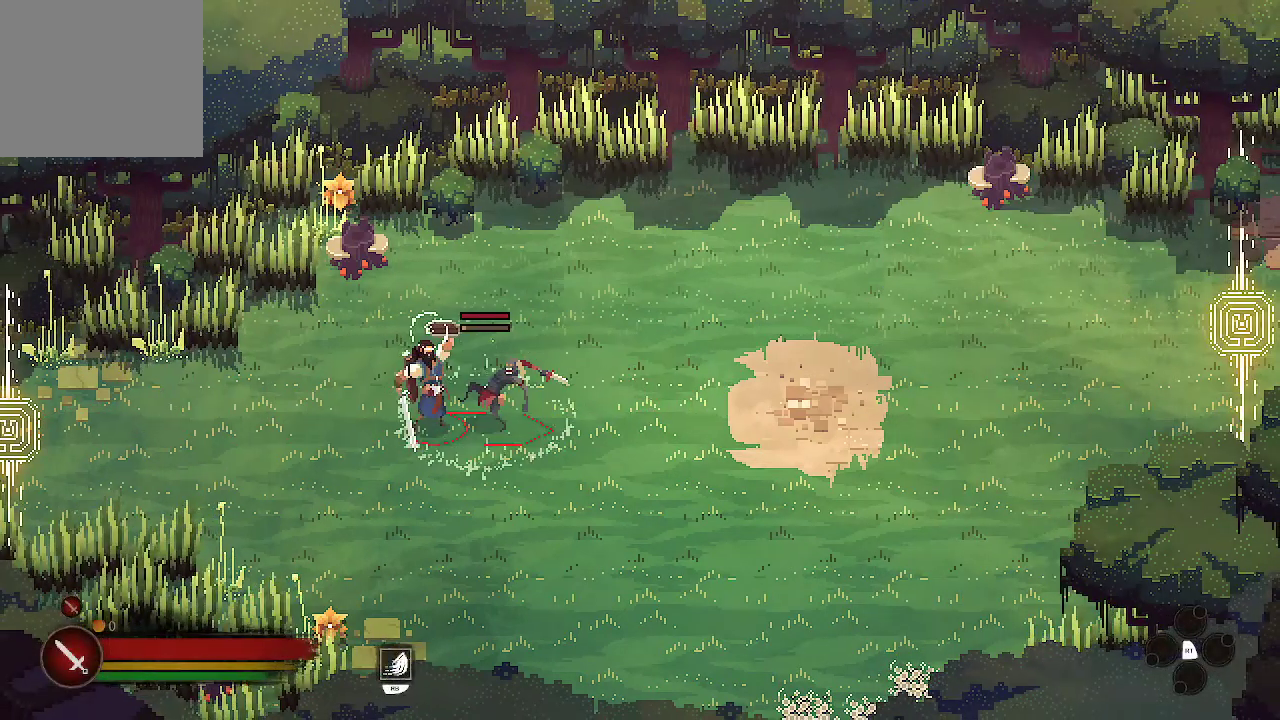
{"buttons": [], "left_stick": "center", "right_stick": "center", "events": [[100, "X", "up"], [167, "X", "down"], [267, "X", "up"], [333, "X", "down"], [467, "X", "up"]]}
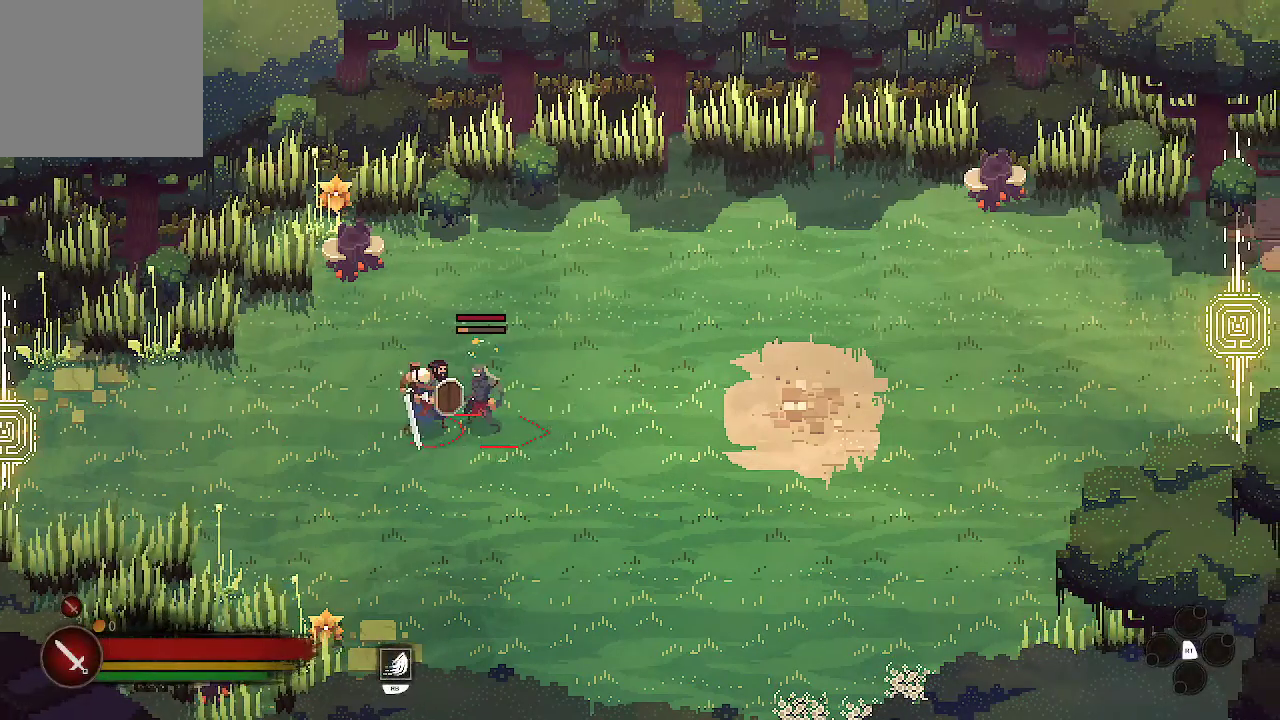
{"buttons": ["X"], "left_stick": "center", "right_stick": "center", "events": [[67, "X", "down"], [167, "X", "up"], [267, "X", "down"], [400, "X", "up"], [433, "X", "down"]]}
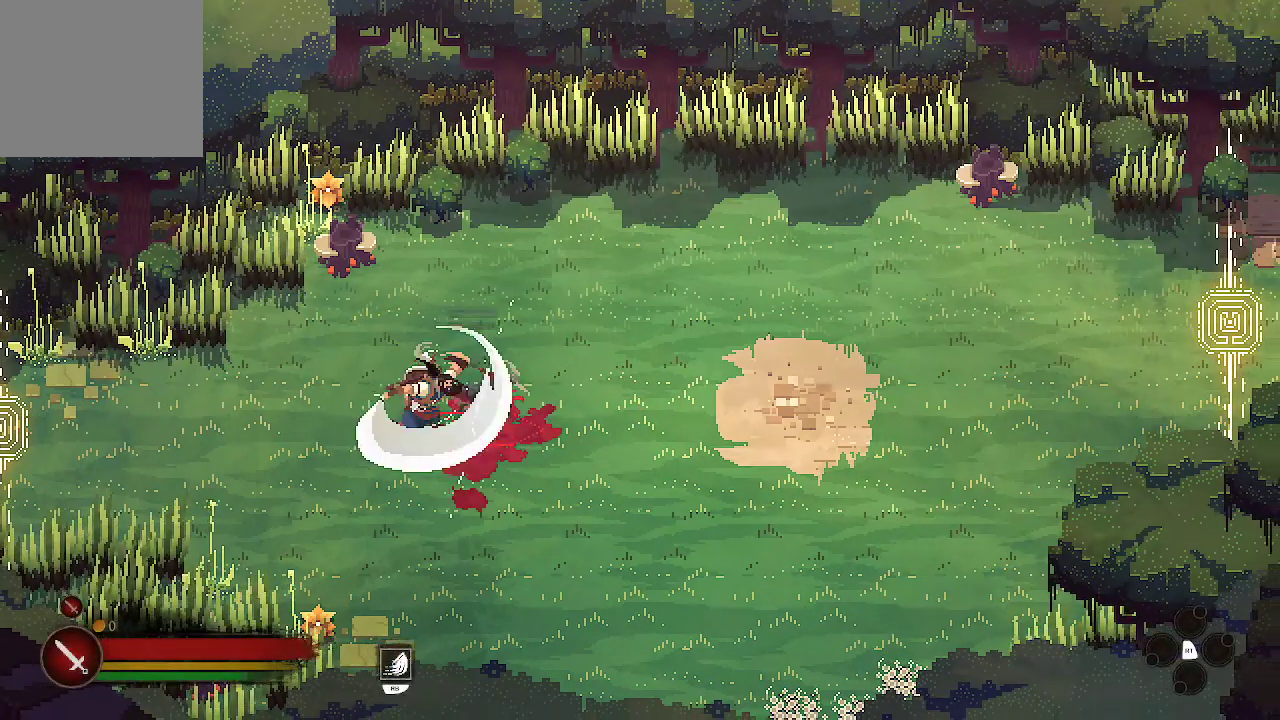
{"buttons": [], "left_stick": "center", "right_stick": "center", "events": [[67, "X", "up"], [133, "X", "down"], [300, "X", "up"], [367, "X", "down"], [500, "X", "up"]]}
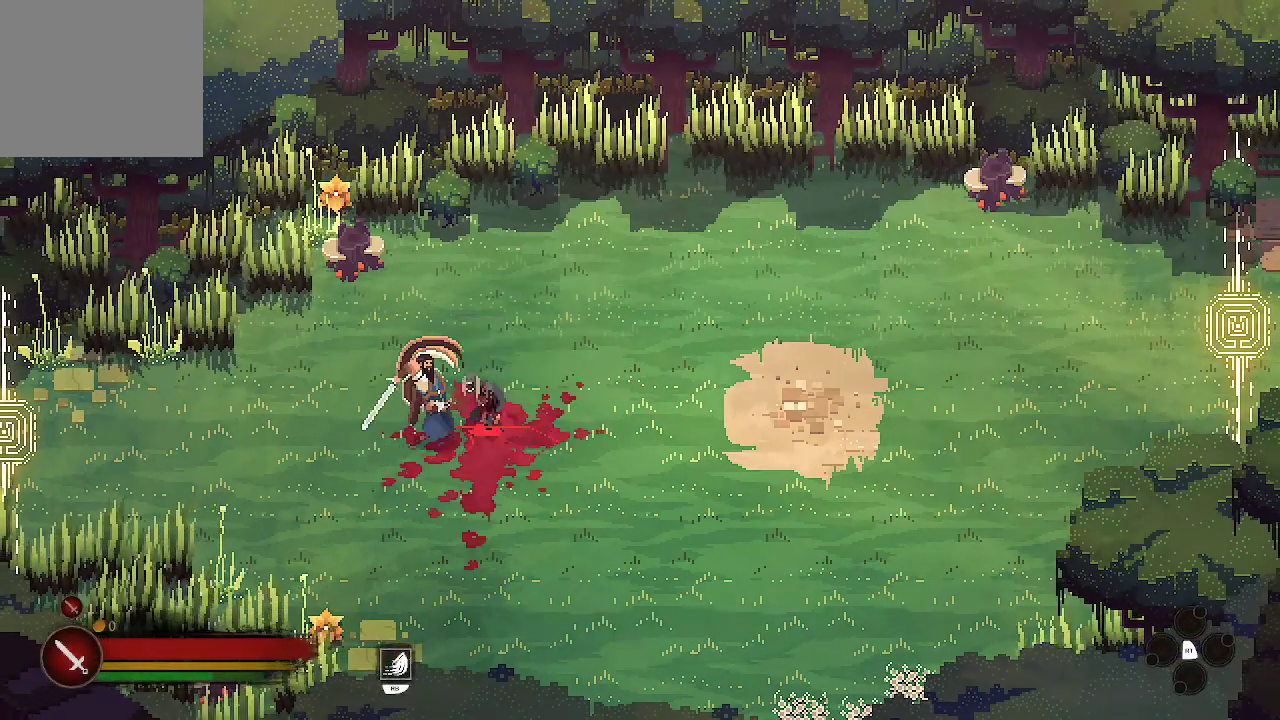
{"buttons": [], "left_stick": "center", "right_stick": "center", "events": []}
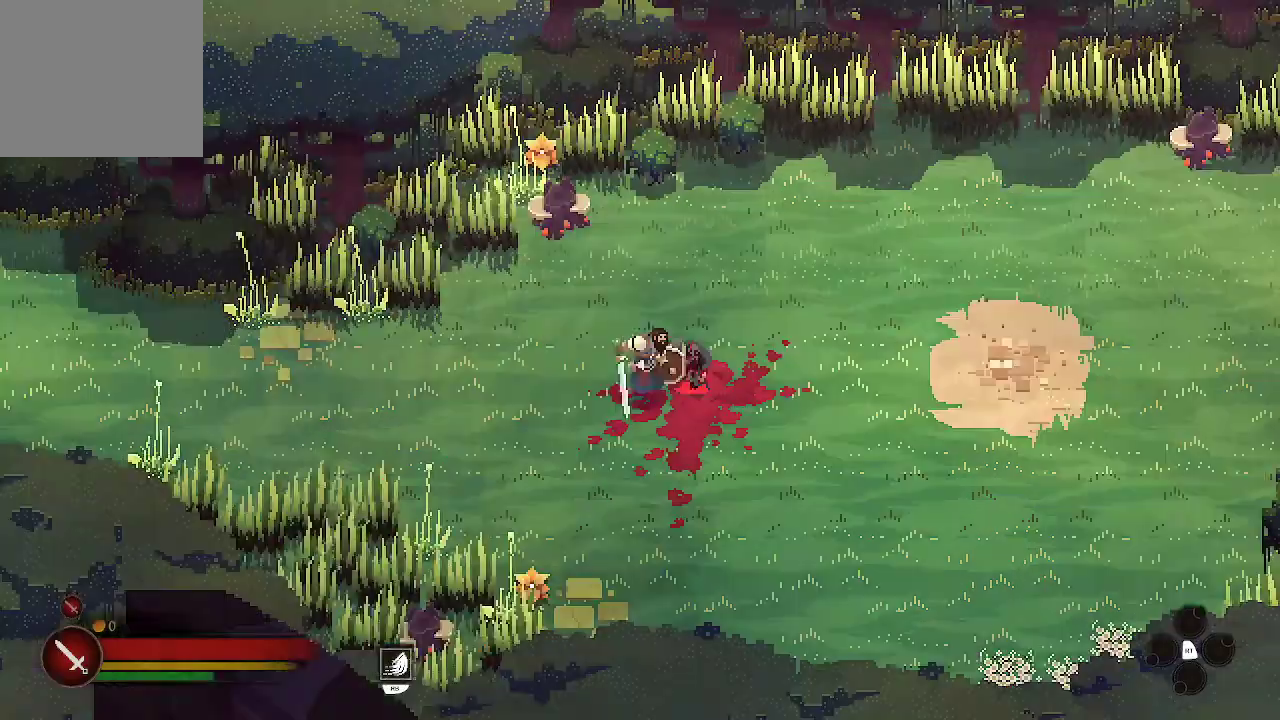
{"buttons": [], "left_stick": "center", "right_stick": "center", "events": []}
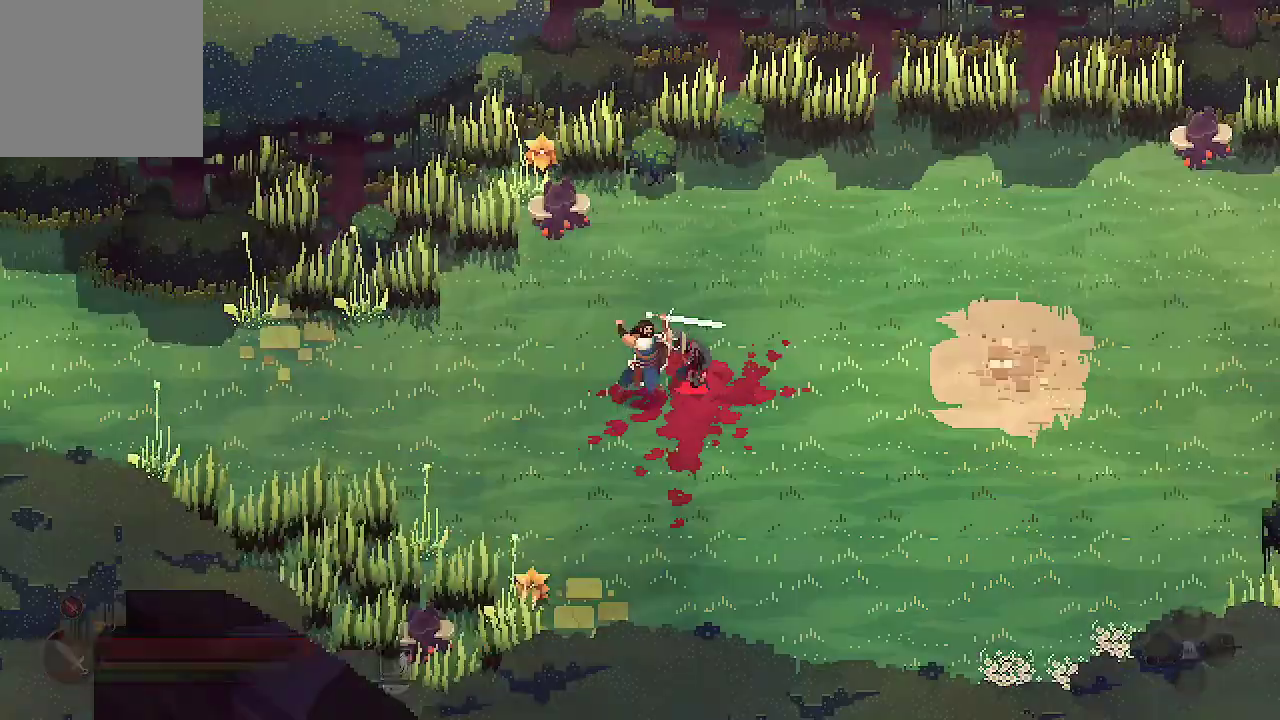
{"buttons": [], "left_stick": "center", "right_stick": "center", "events": []}
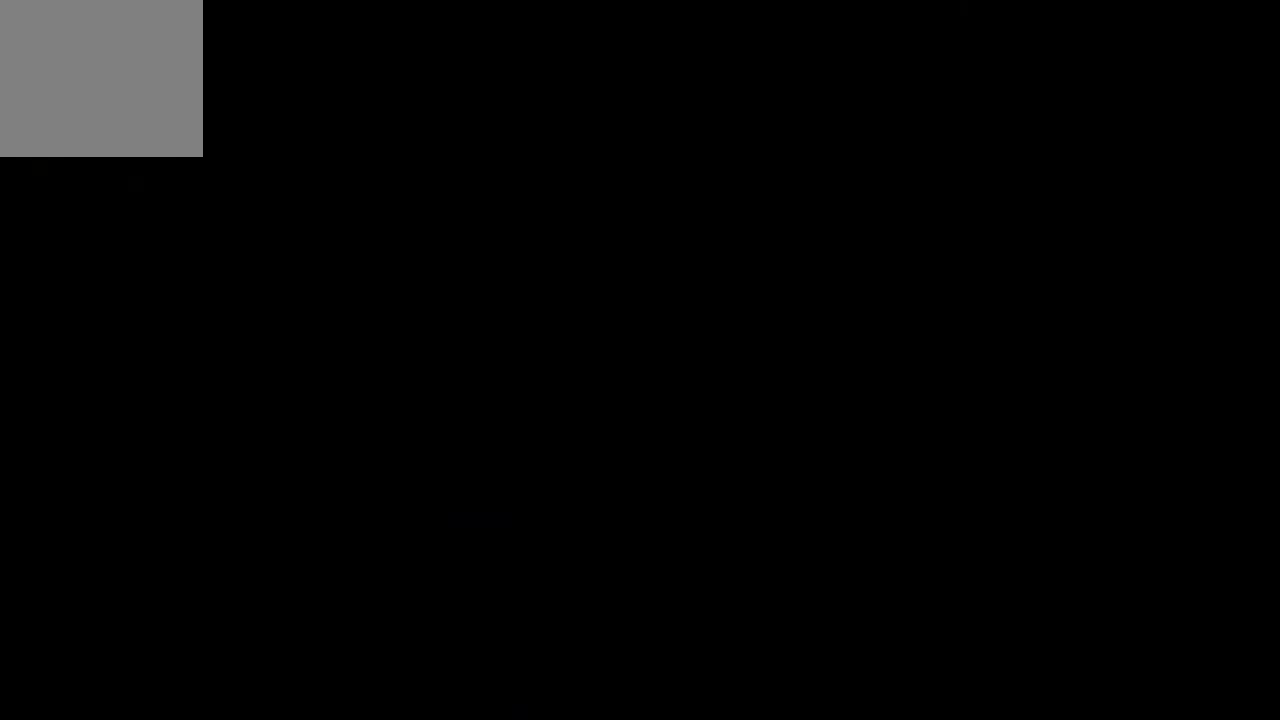
{"buttons": [], "left_stick": "center", "right_stick": "center", "events": []}
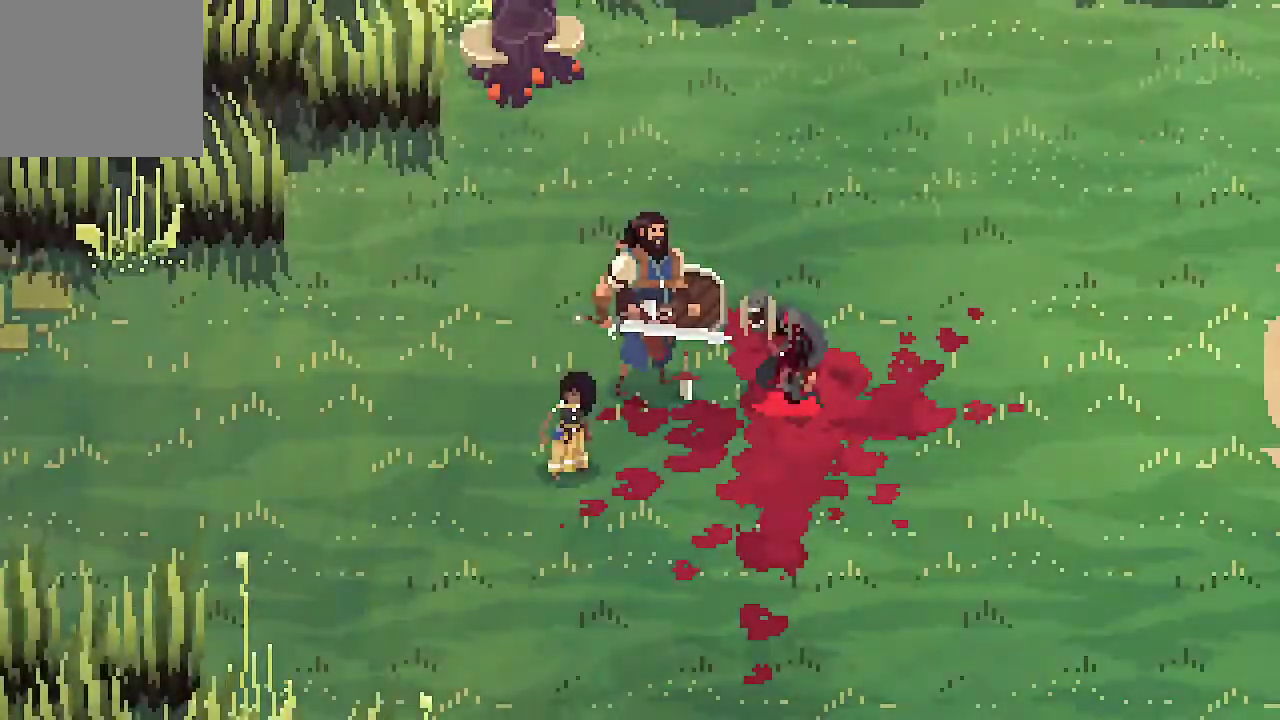
{"buttons": [], "left_stick": "center", "right_stick": "center", "events": []}
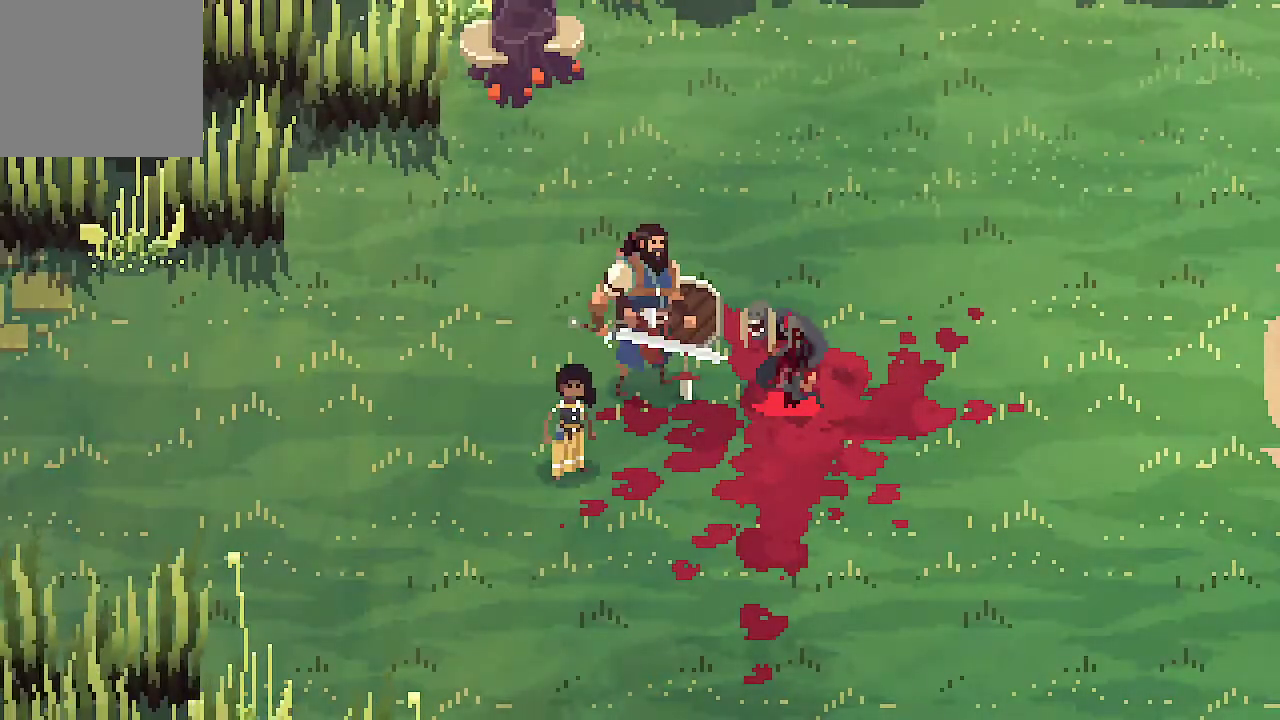
{"buttons": [], "left_stick": "center", "right_stick": "center", "events": []}